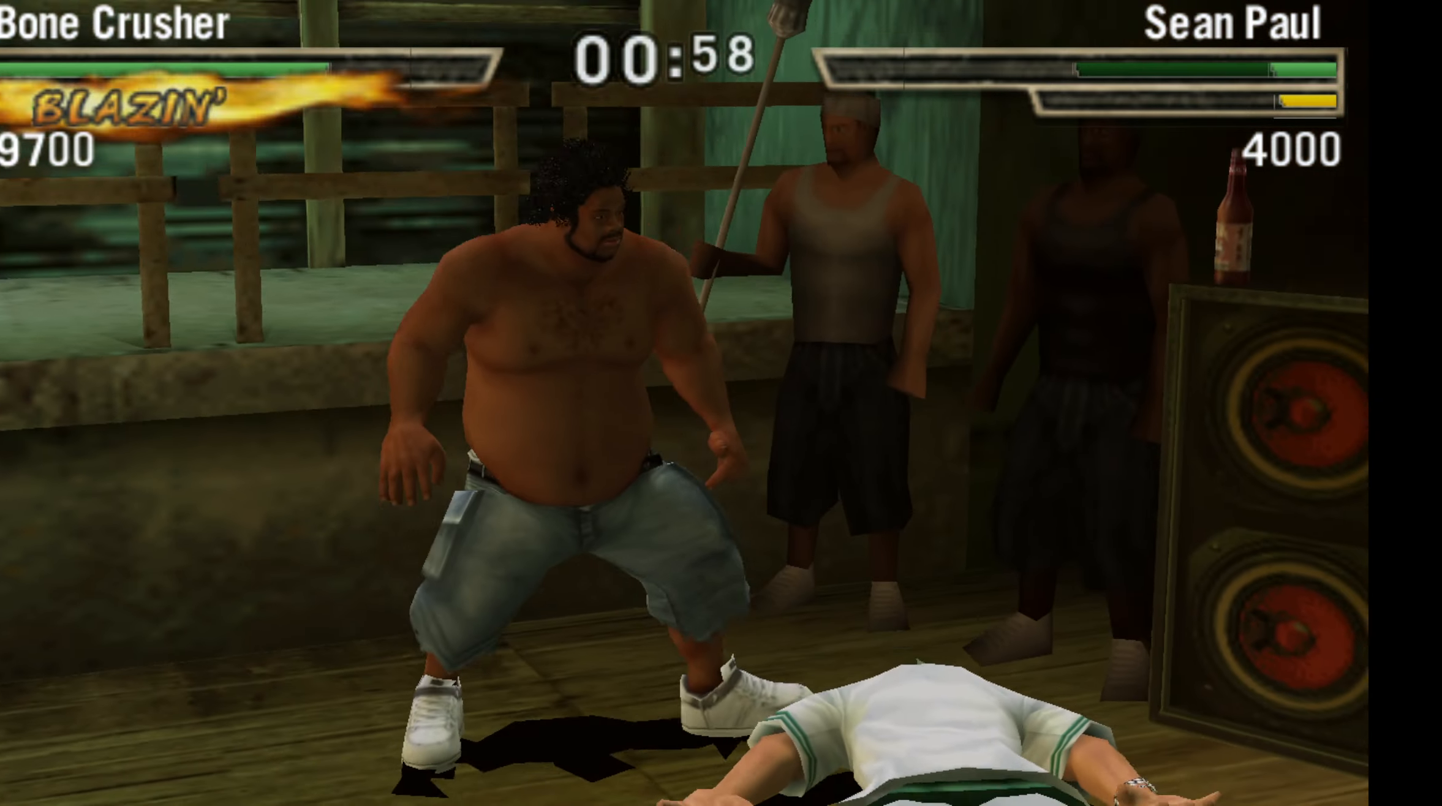
Gameplay with a controller (Xbox layout); each line is a JSON object with the inputs held at the frame after it. "events" lists button and stick changes between this image and that frame as [ms after this image, input, new state], when the widget could be followed in between. Not read: right_stick.
{"buttons": [], "left_stick": "center", "events": [[100, "left_stick", "down-right"], [267, "A", "down"], [267, "left_stick", "center"], [350, "A", "up"]]}
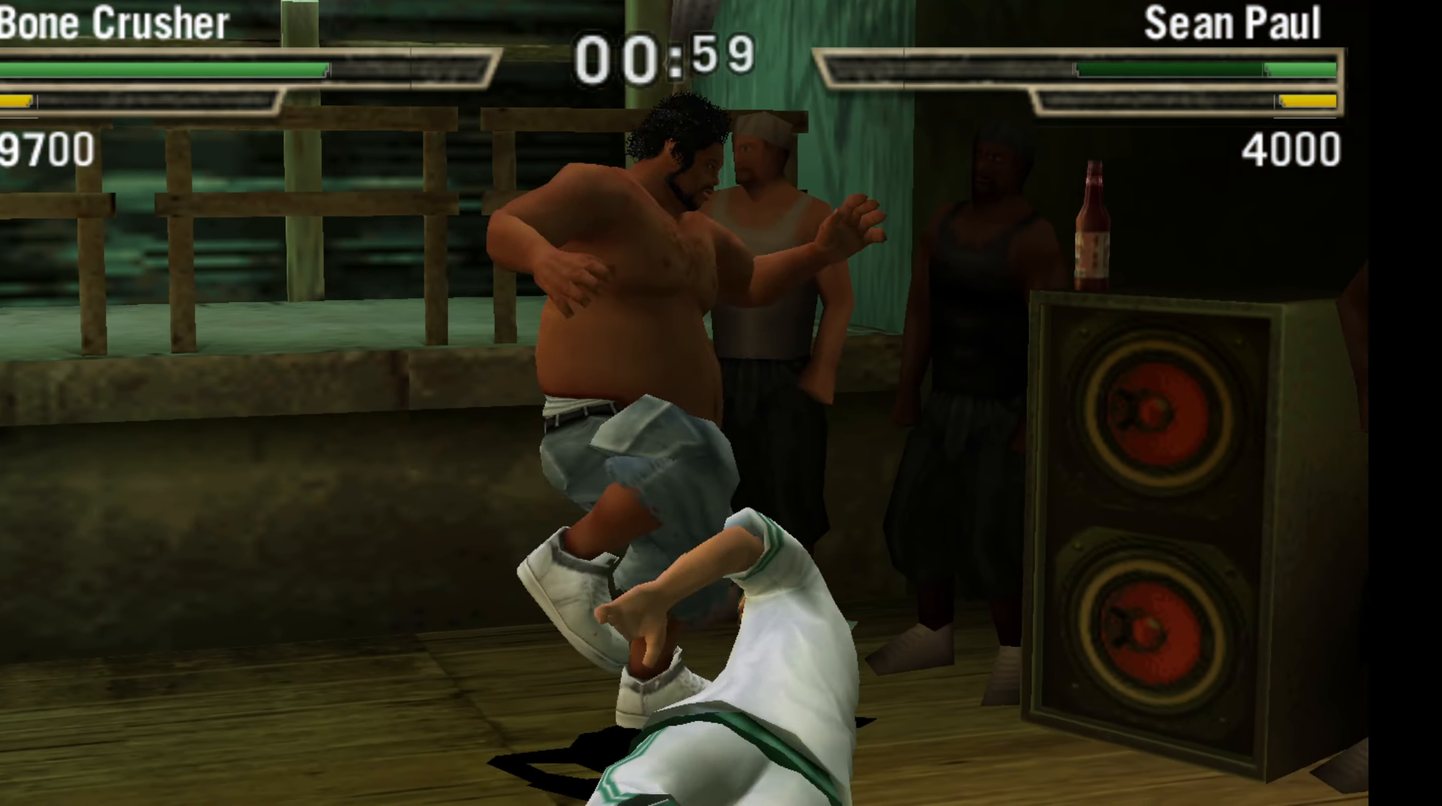
{"buttons": [], "left_stick": "center", "events": []}
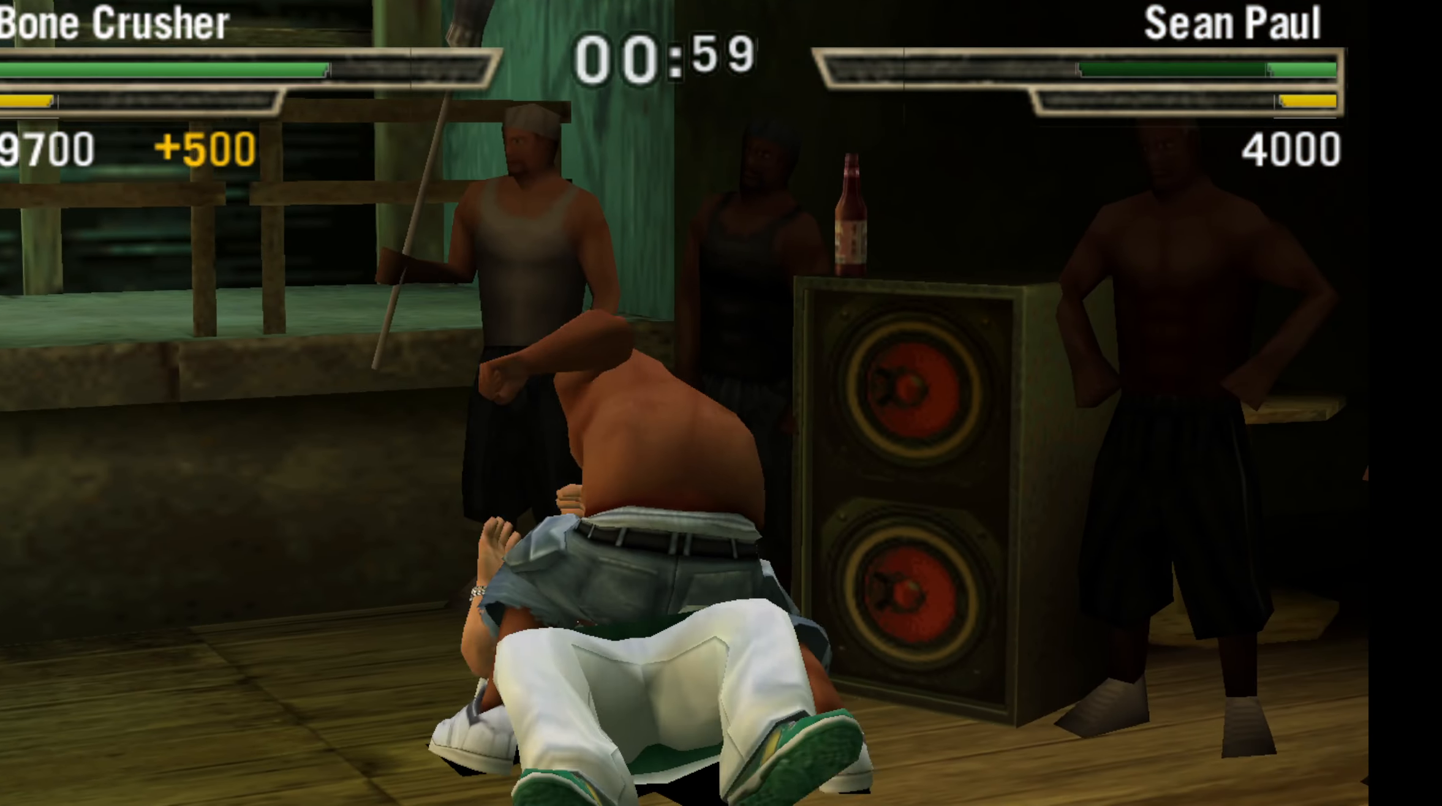
{"buttons": ["X"], "left_stick": "center", "events": [[433, "X", "down"]]}
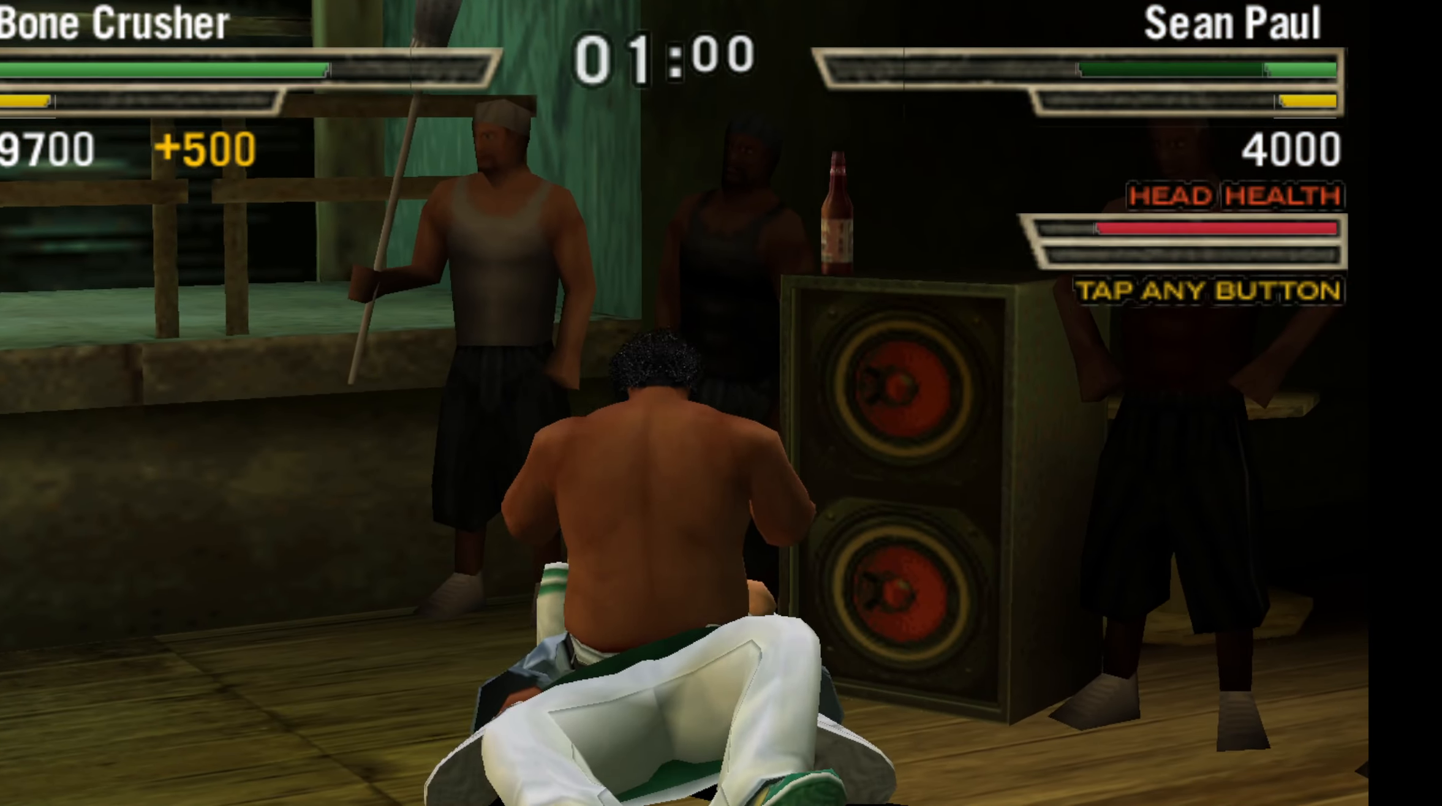
{"buttons": [], "left_stick": "center", "events": [[67, "X", "up"], [117, "X", "down"], [233, "X", "up"], [300, "X", "down"], [417, "X", "up"]]}
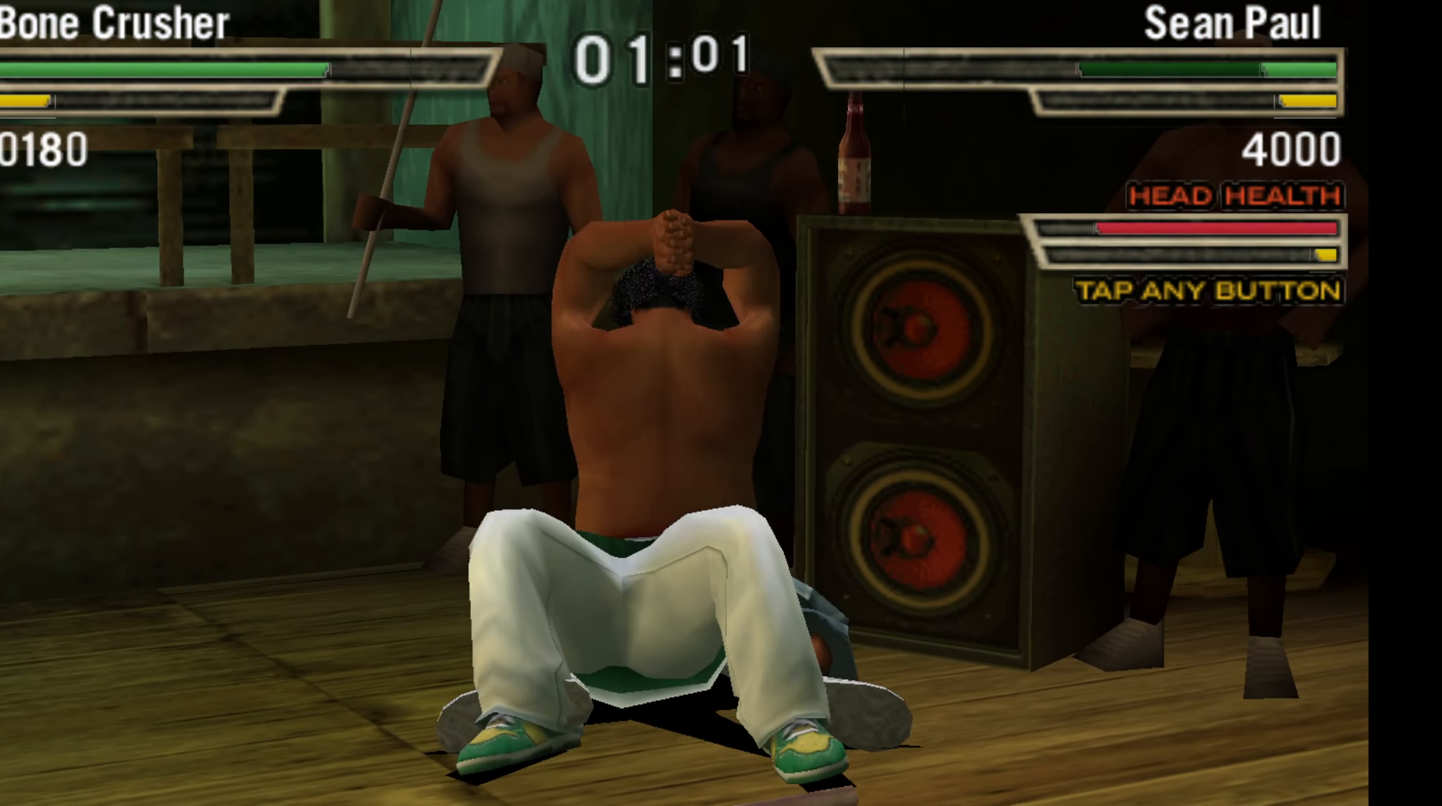
{"buttons": [], "left_stick": "center", "events": [[217, "Y", "down"], [283, "Y", "up"], [350, "Y", "down"], [467, "Y", "up"]]}
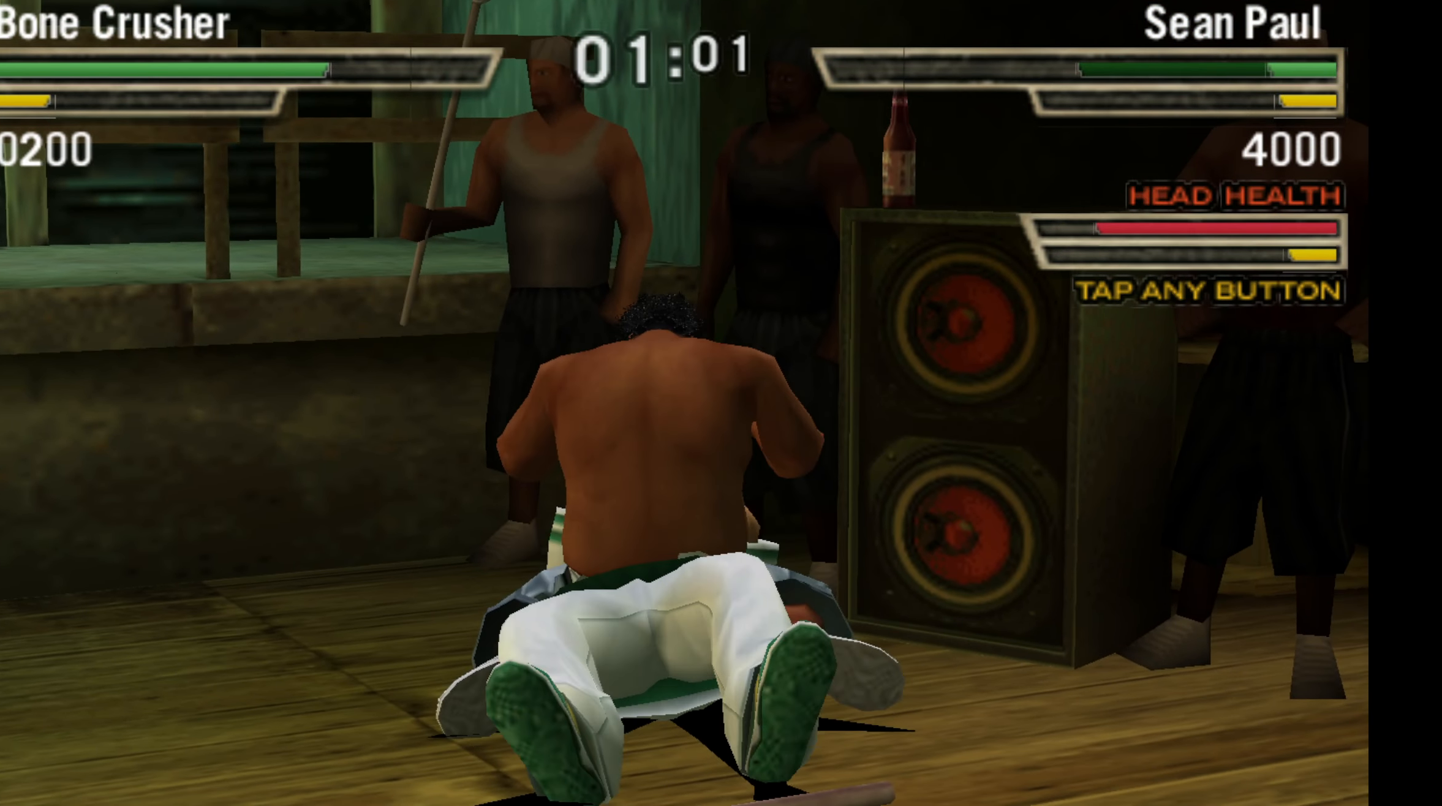
{"buttons": [], "left_stick": "center", "events": [[50, "Y", "down"], [133, "Y", "up"], [217, "Y", "down"], [283, "Y", "up"], [400, "Y", "down"], [500, "Y", "up"]]}
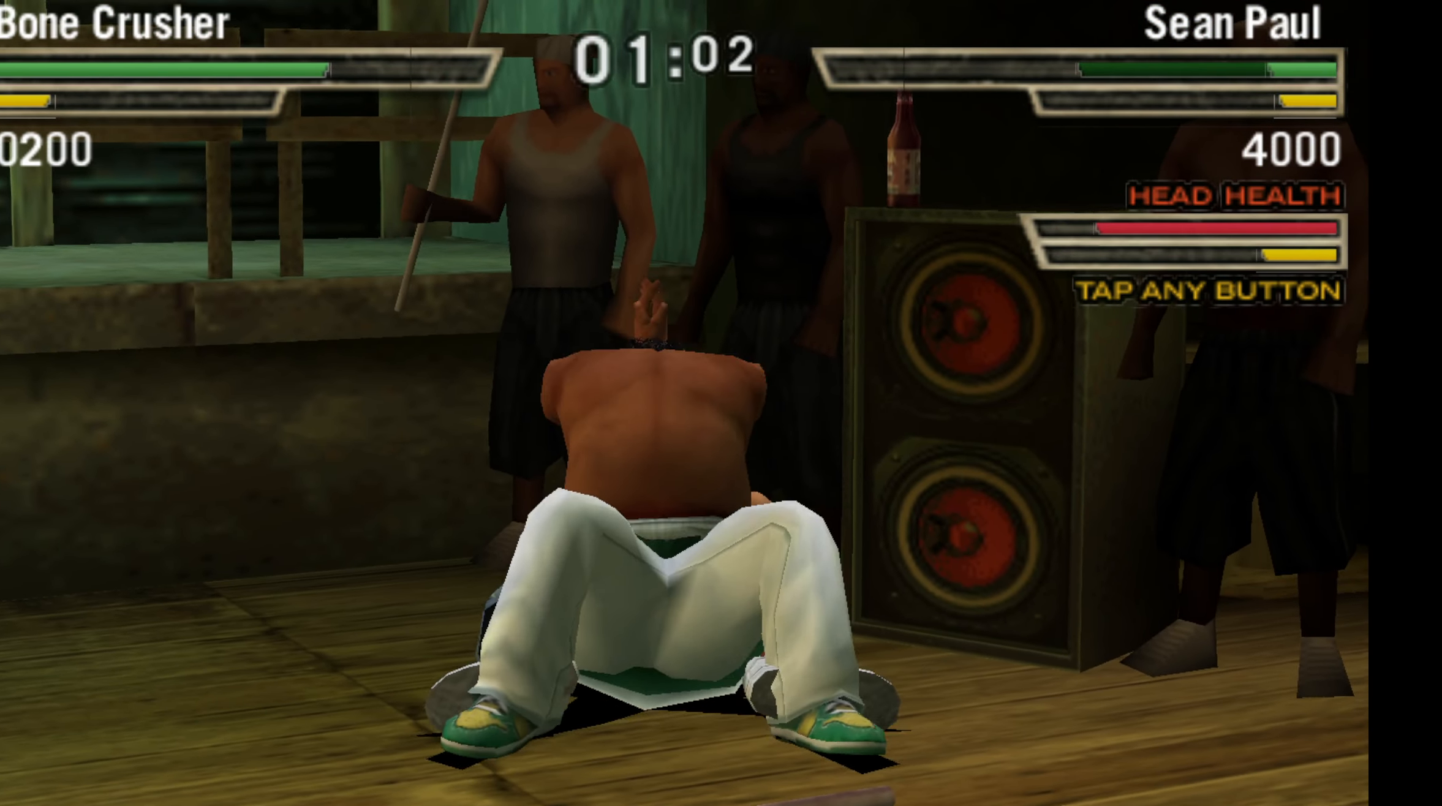
{"buttons": ["Y"], "left_stick": "center", "events": [[83, "Y", "down"], [200, "Y", "up"], [267, "Y", "down"], [383, "Y", "up"], [467, "Y", "down"]]}
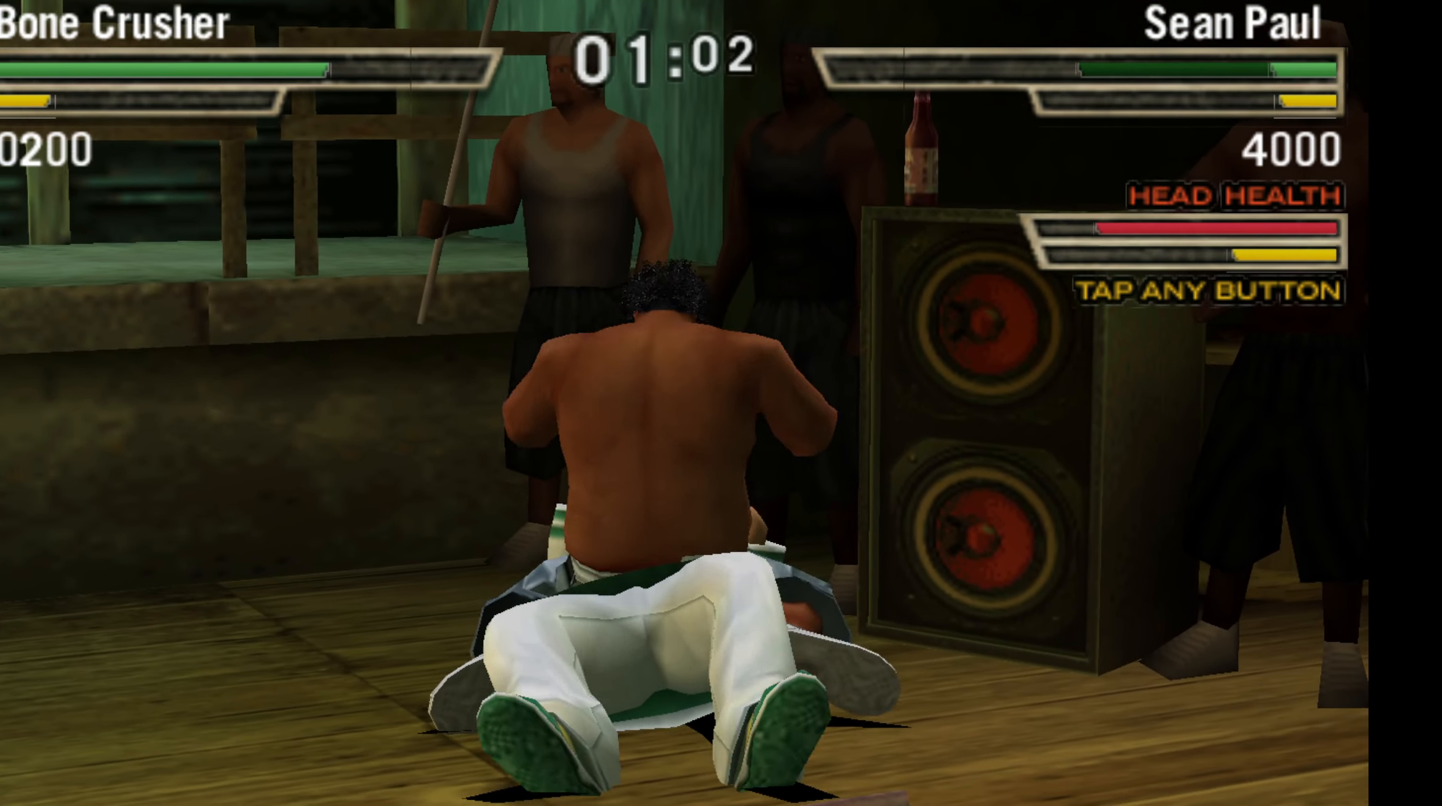
{"buttons": [], "left_stick": "center", "events": [[83, "Y", "up"], [150, "Y", "down"], [283, "Y", "up"], [417, "X", "down"], [500, "X", "up"]]}
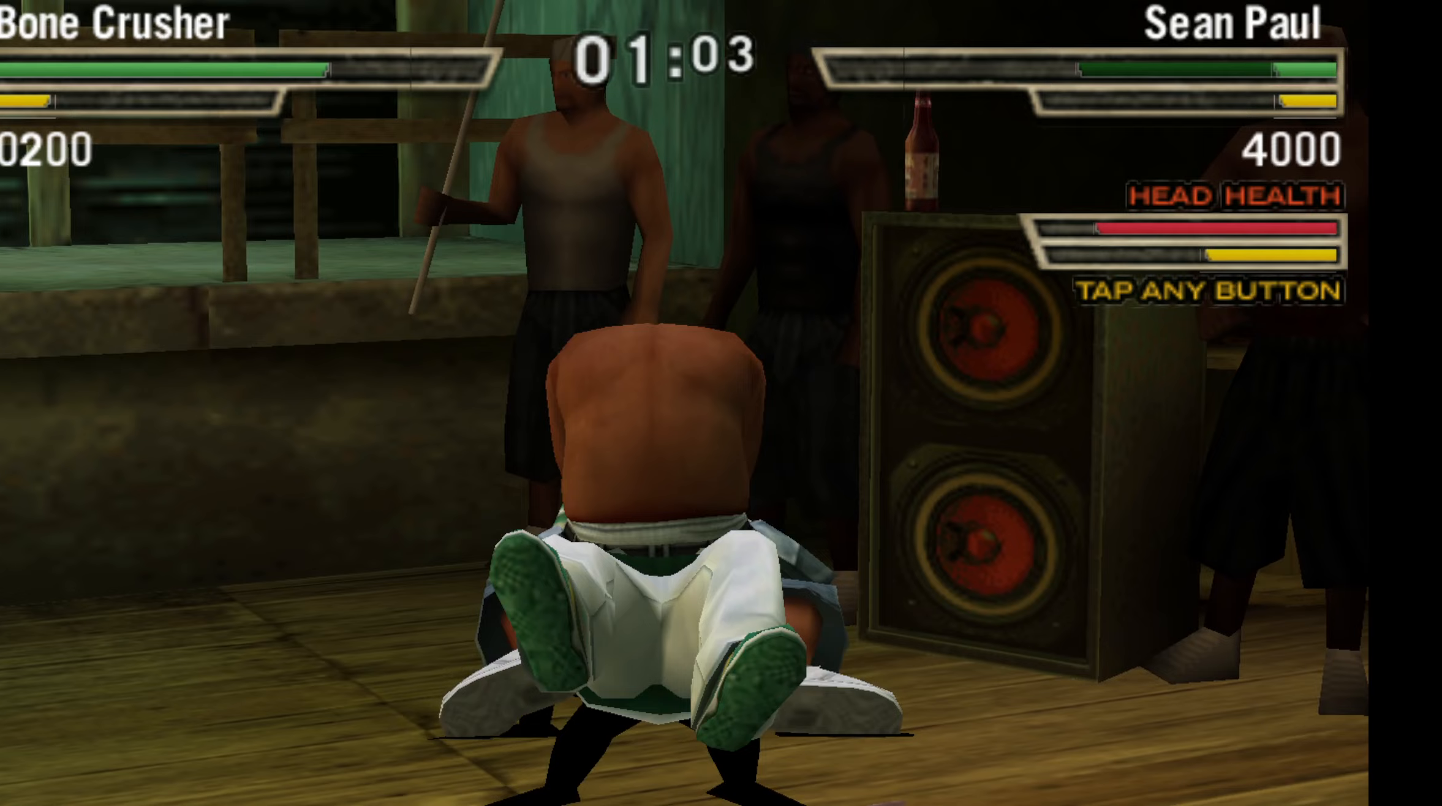
{"buttons": ["X"], "left_stick": "center", "events": [[83, "X", "down"], [183, "X", "up"], [267, "X", "down"], [383, "X", "up"], [433, "X", "down"]]}
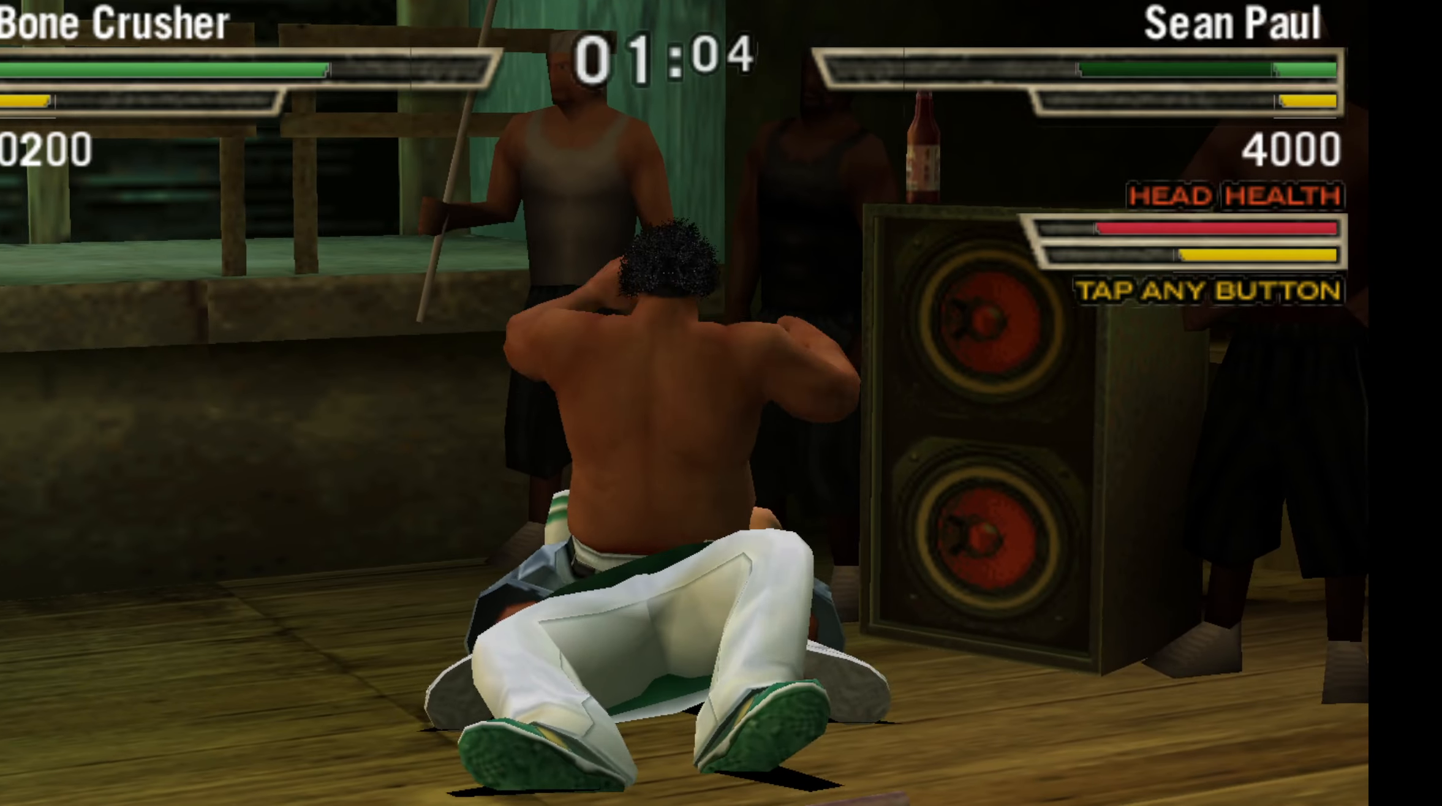
{"buttons": [], "left_stick": "center", "events": [[50, "X", "up"], [133, "X", "down"], [250, "X", "up"], [333, "X", "down"], [450, "X", "up"]]}
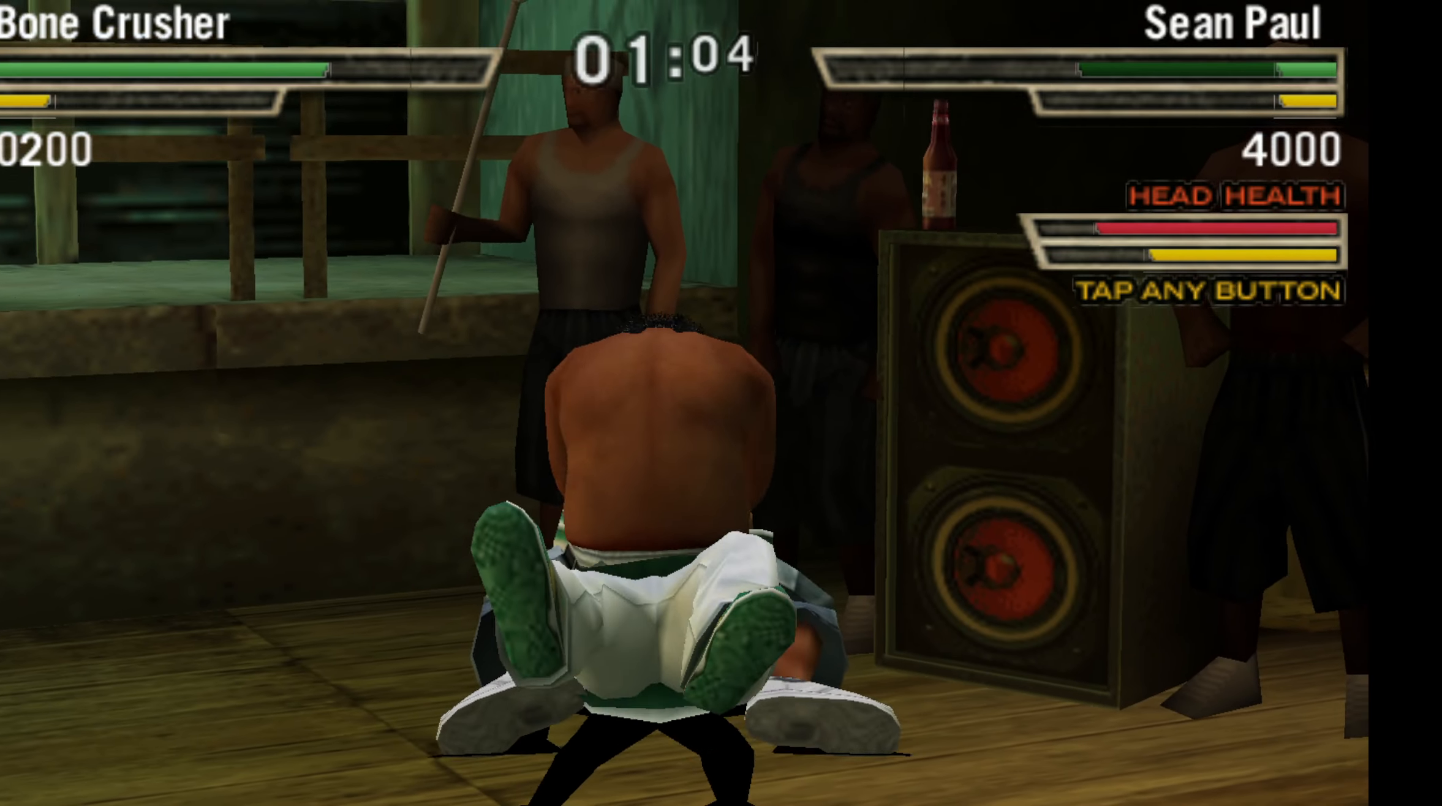
{"buttons": ["X"], "left_stick": "center", "events": [[33, "X", "down"], [167, "X", "up"], [217, "X", "down"], [350, "X", "up"], [433, "X", "down"]]}
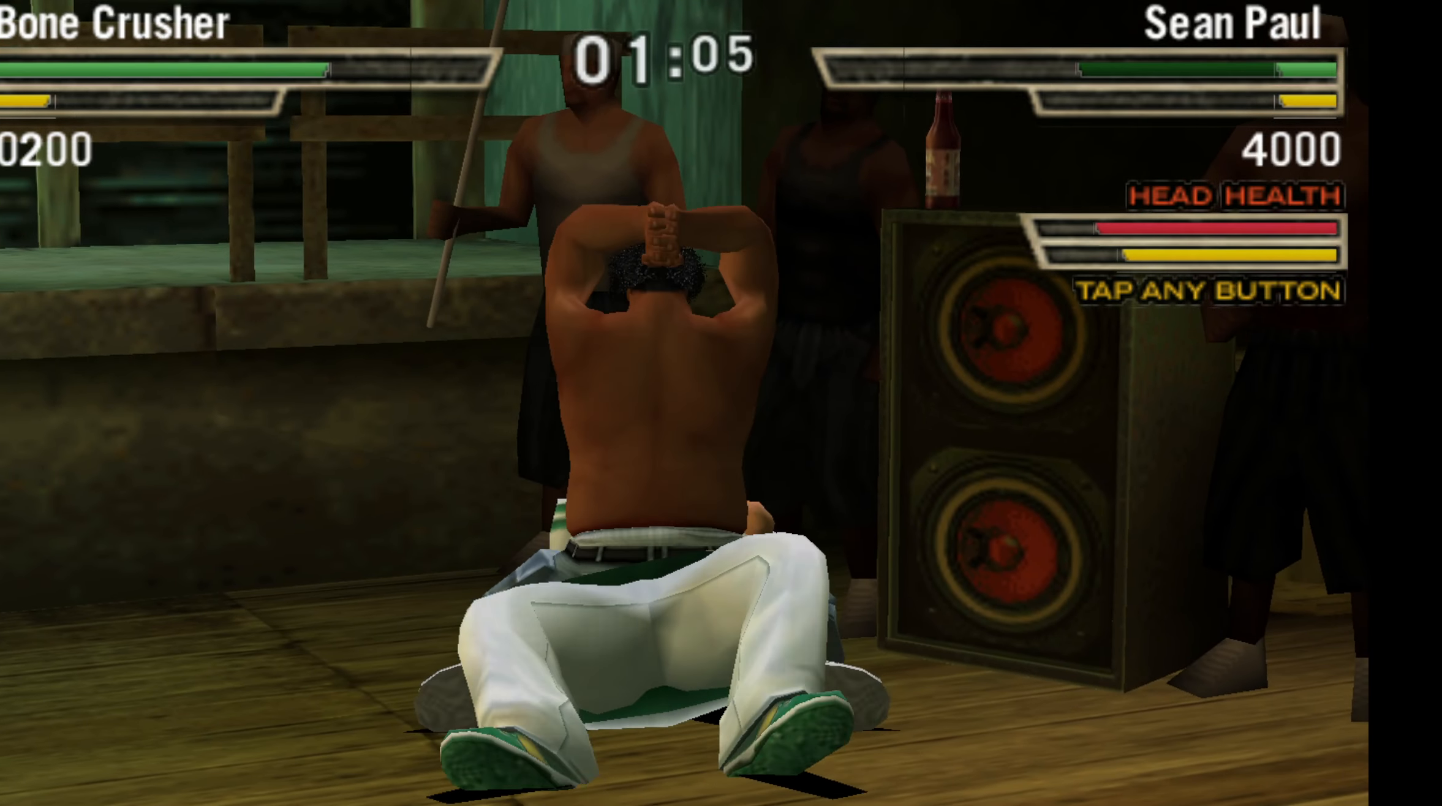
{"buttons": [], "left_stick": "center", "events": [[50, "X", "up"], [117, "X", "down"], [233, "X", "up"], [317, "X", "down"], [433, "X", "up"]]}
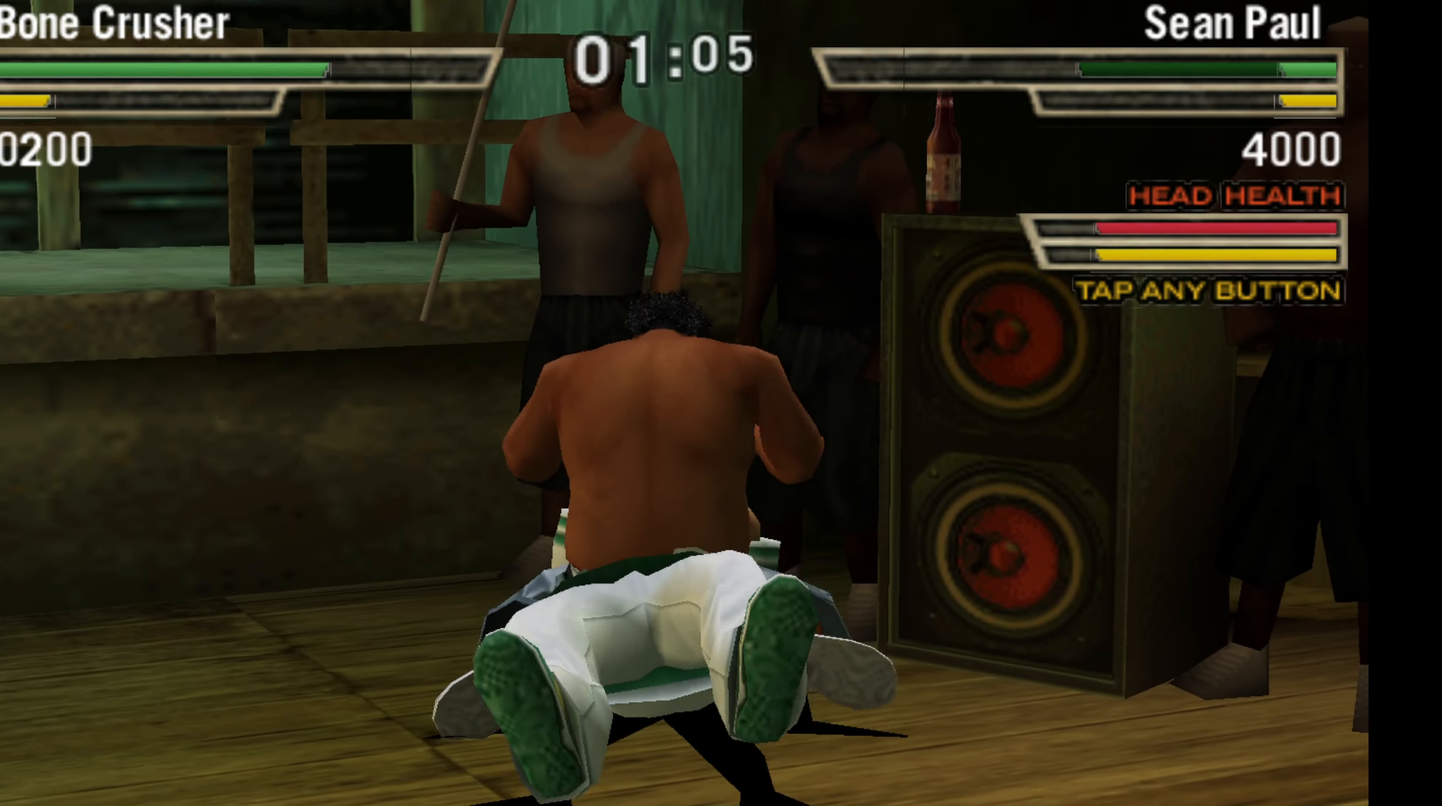
{"buttons": [], "left_stick": "center", "events": [[17, "X", "down"], [150, "X", "up"], [217, "X", "down"], [350, "X", "up"]]}
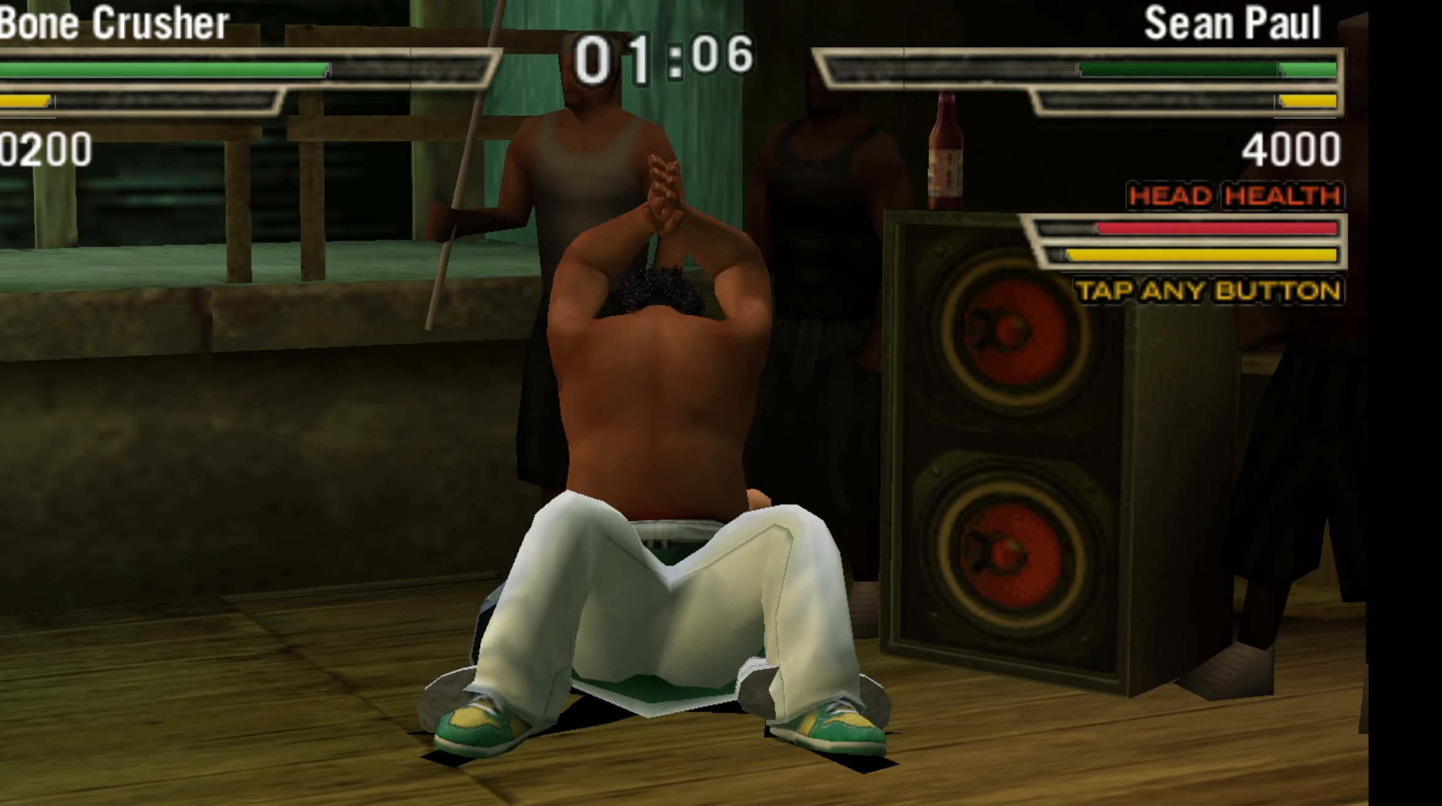
{"buttons": [], "left_stick": "center", "events": []}
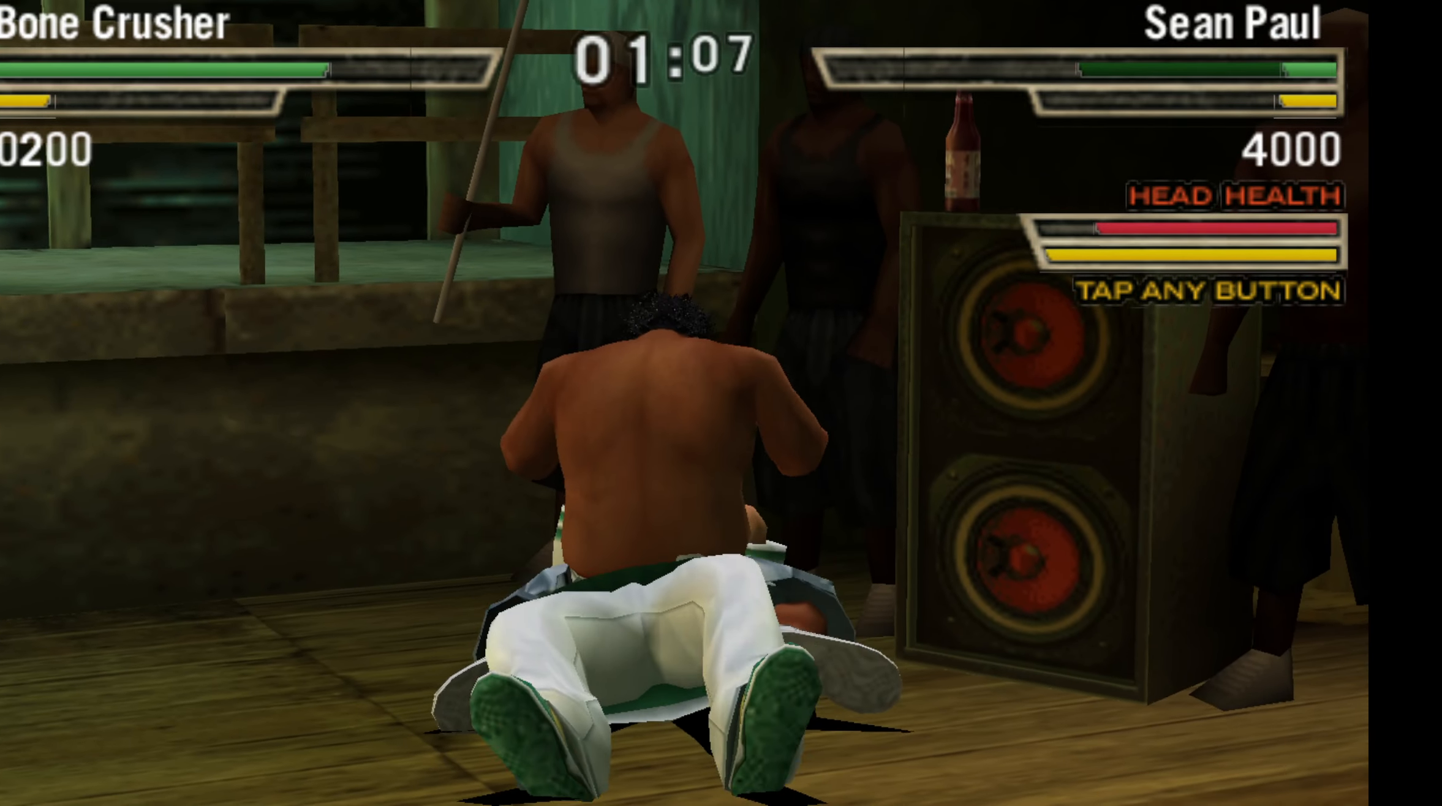
{"buttons": [], "left_stick": "center", "events": []}
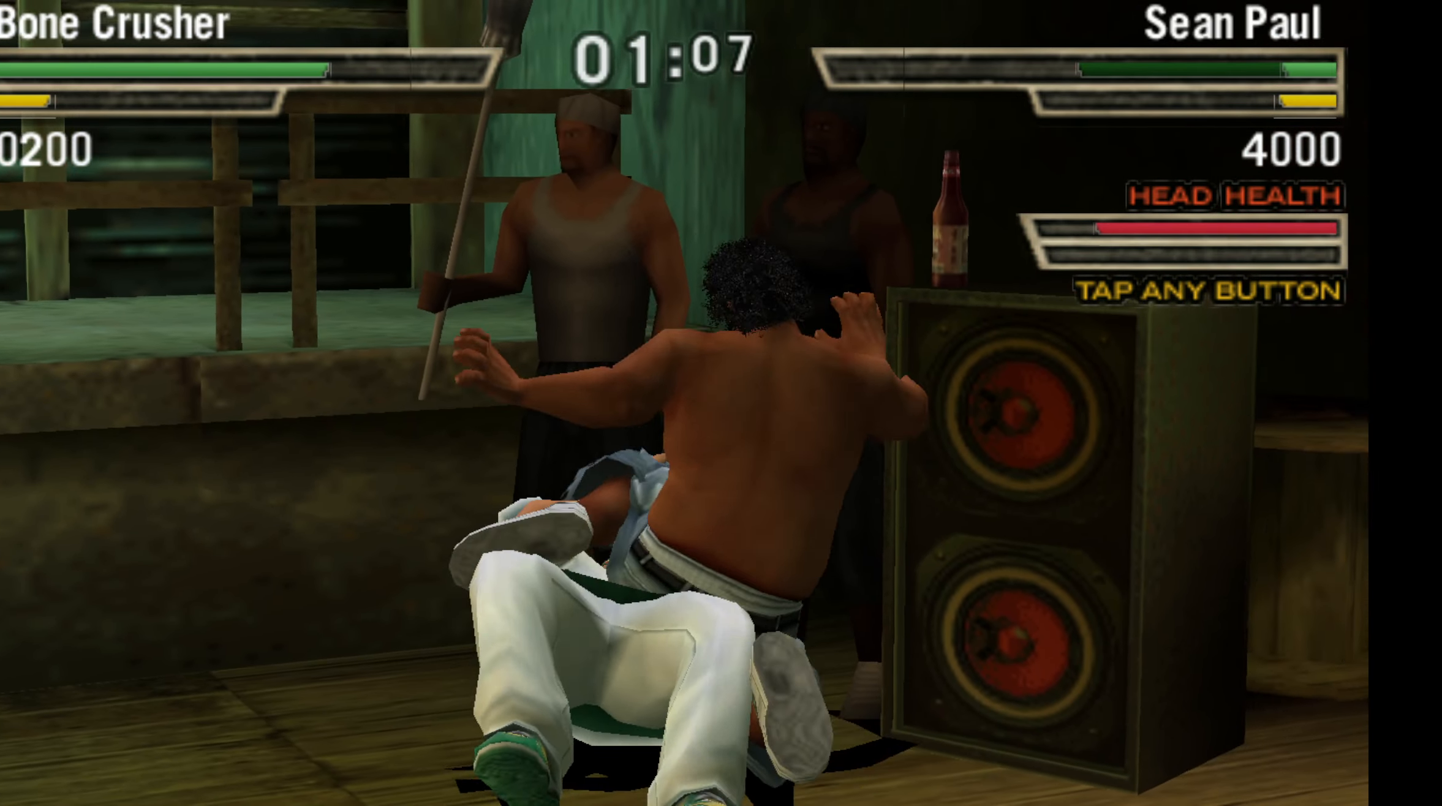
{"buttons": [], "left_stick": "center", "events": []}
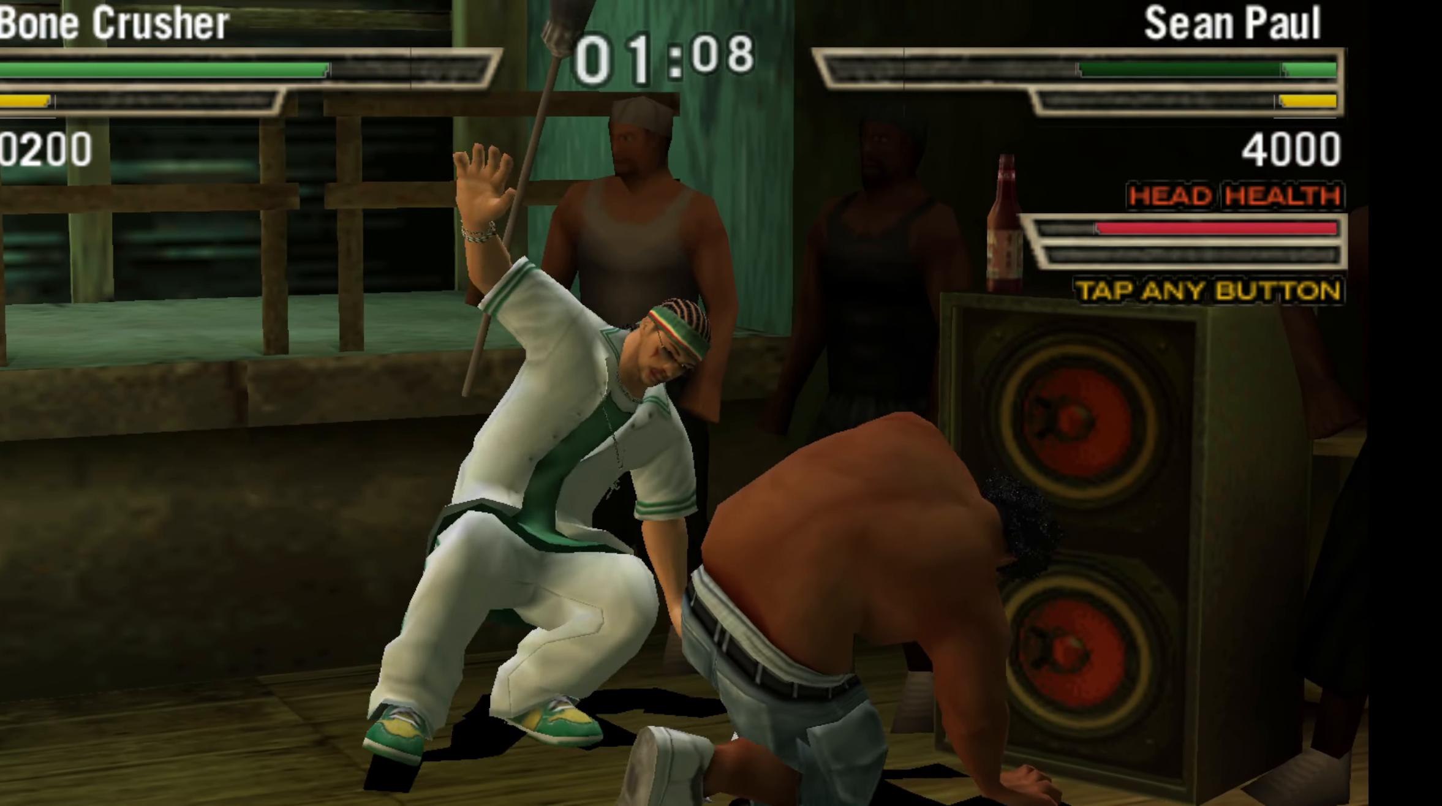
{"buttons": [], "left_stick": "center", "events": [[333, "X", "down"], [450, "X", "up"]]}
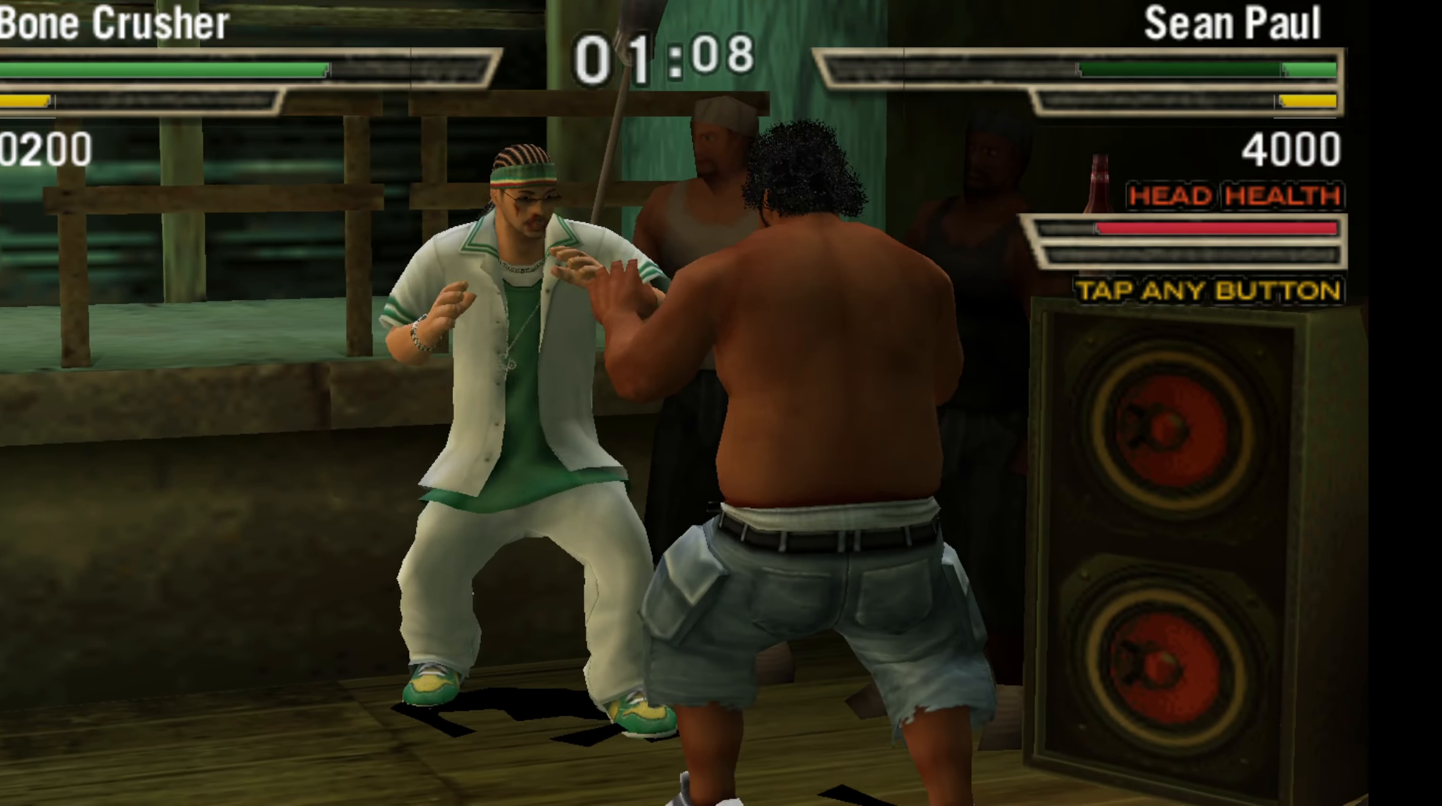
{"buttons": ["L1"], "left_stick": "right", "events": [[17, "X", "down"], [117, "X", "up"], [183, "left_stick", "right"], [250, "Y", "down"], [317, "L1", "down"], [333, "Y", "up"], [383, "Y", "down"], [483, "Y", "up"]]}
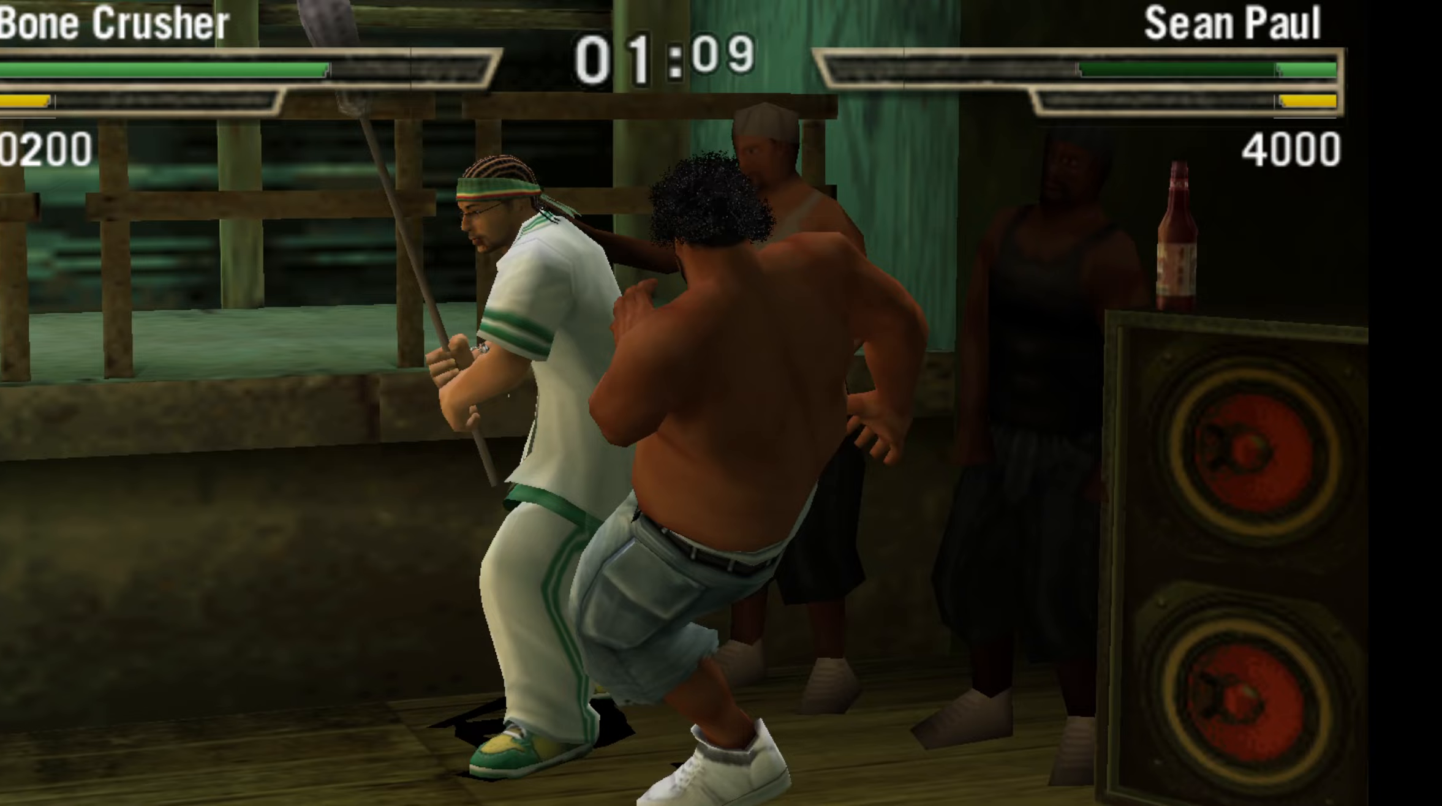
{"buttons": ["Y", "L1"], "left_stick": "right", "events": [[50, "Y", "down"], [167, "Y", "up"], [233, "Y", "down"], [350, "Y", "up"], [417, "Y", "down"]]}
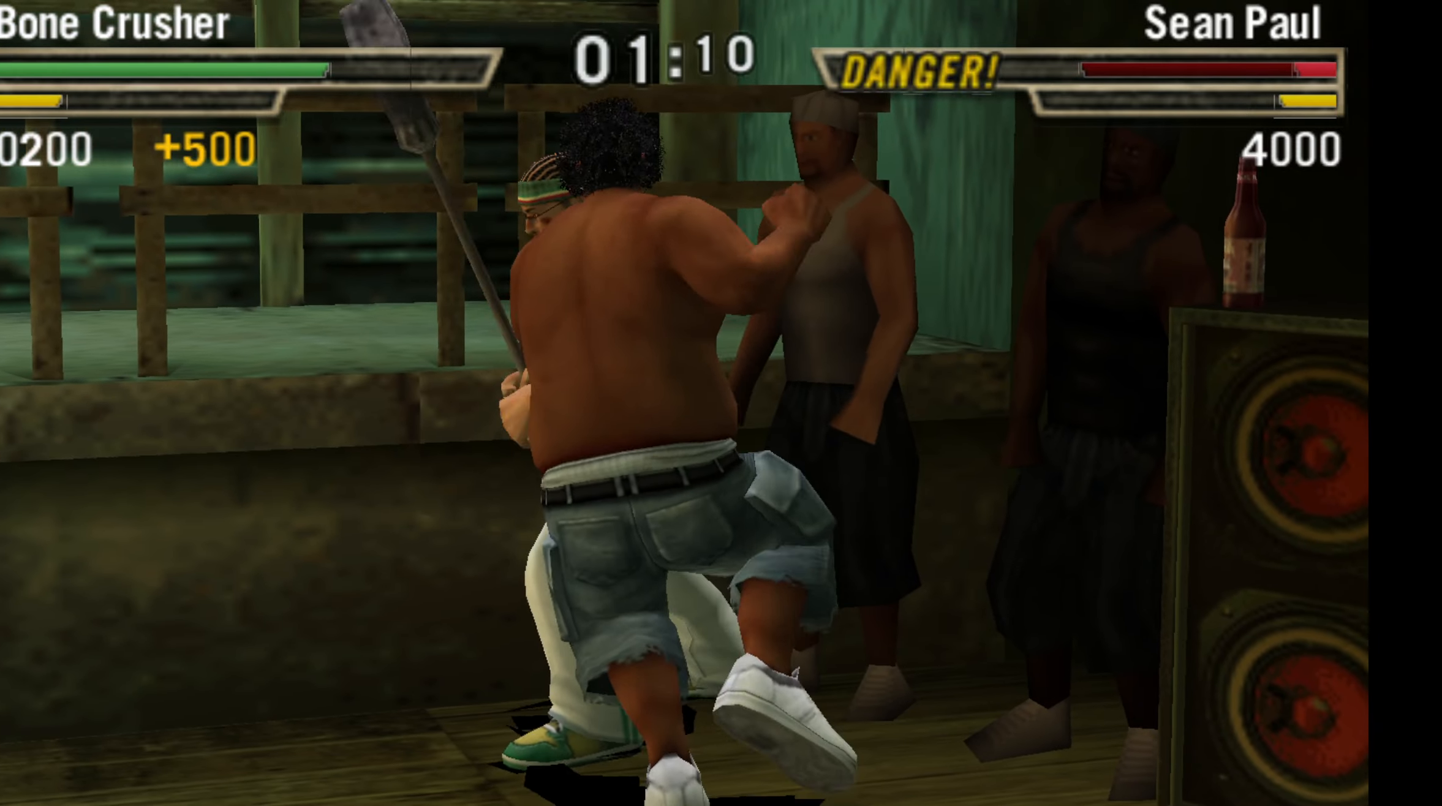
{"buttons": [], "left_stick": "center", "events": [[33, "Y", "up"], [100, "Y", "down"], [200, "Y", "up"], [483, "L1", "up"], [483, "left_stick", "center"]]}
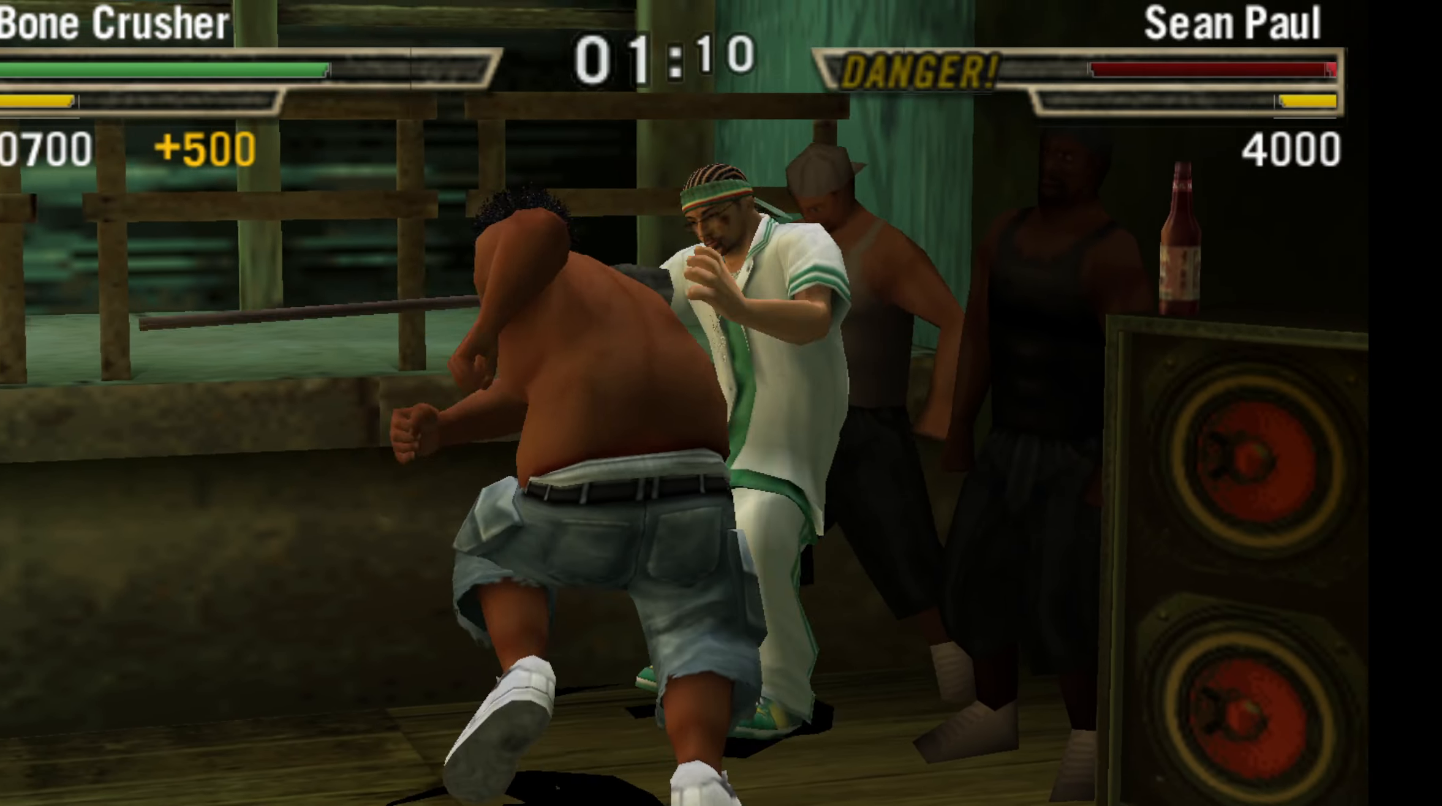
{"buttons": [], "left_stick": "left", "events": [[367, "left_stick", "right"], [450, "left_stick", "center"], [500, "left_stick", "left"]]}
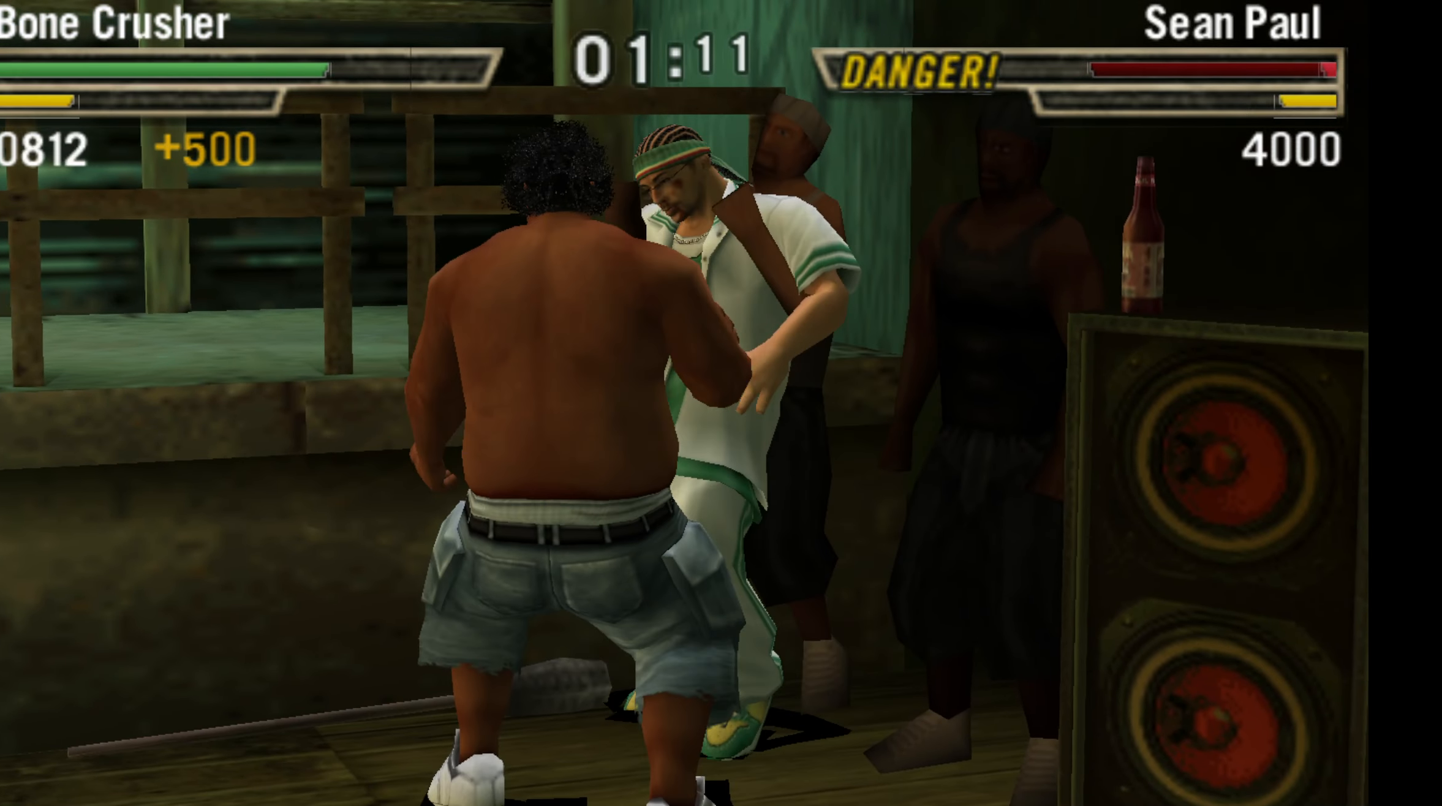
{"buttons": [], "left_stick": "left", "events": [[200, "A", "down"], [283, "A", "up"], [350, "A", "down"], [467, "A", "up"]]}
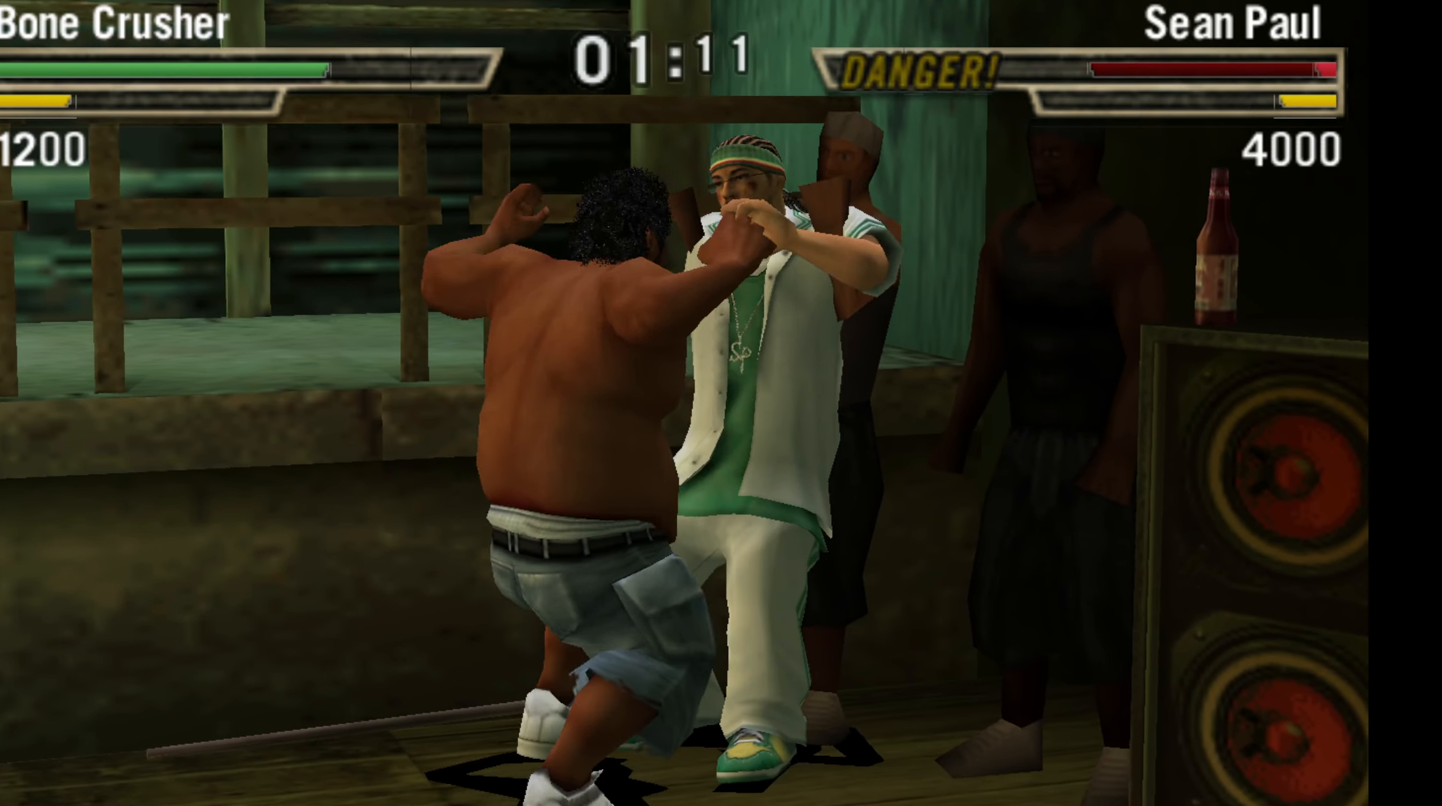
{"buttons": [], "left_stick": "center", "events": [[83, "left_stick", "center"]]}